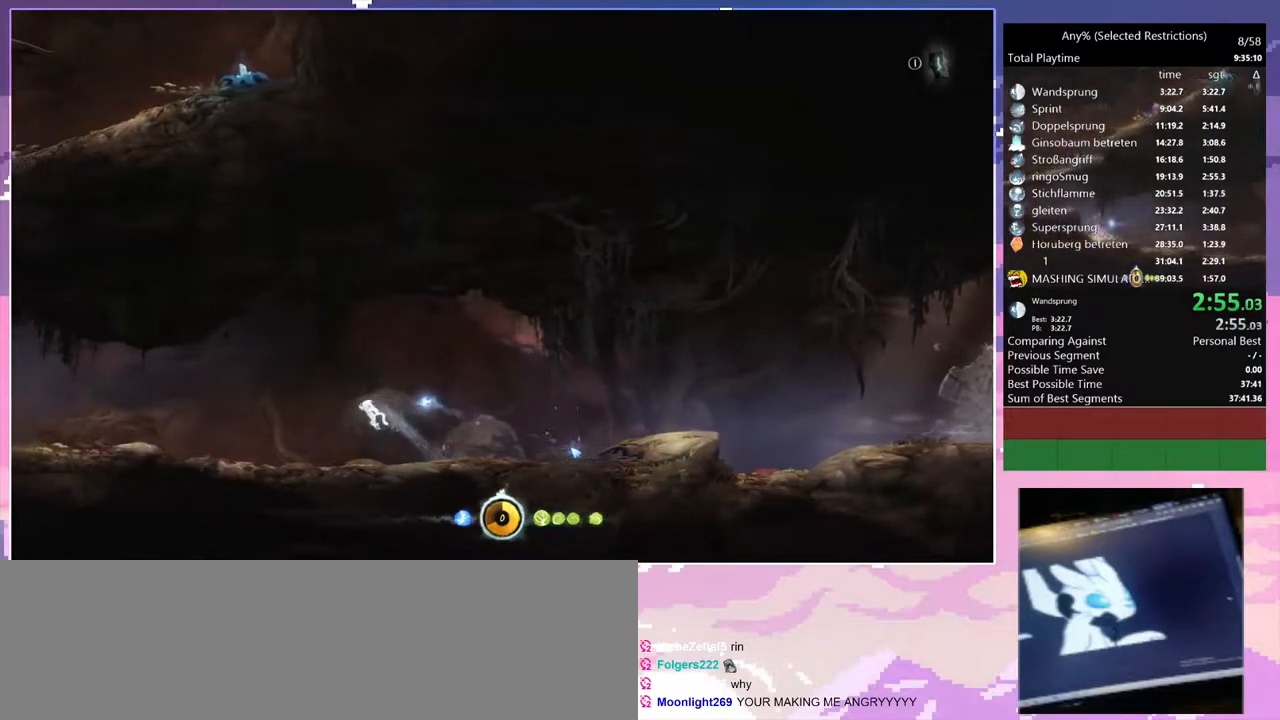
Gameplay with keyboard; each line is a JSON object with the keys held at the frame after it. "events" lists presses ("down") and releases ("up") of "bash", "bash2", "bash3", "bash4", "bz", "cdash", "cjupg", "cnfrm", "cnfrm2", "d", "dash", "dbash", "debug", "escape", "glide", "glimb", "grnde", "grnde2", "jump", "pause", "q", "rjump", "s", "sa", "save", "space", "spirit_flame", "ui" and "z" between this image and that frame as [ms after this image, input, new state], when the widget could be followed in between. No other keys are recorded. Mouse input is not recorded. Key names are as the overlay labels them; some are game actions (e.g. jump) rather than physical keys.
{"keys": ["q", "space"], "events": [[500, "space", "down"]]}
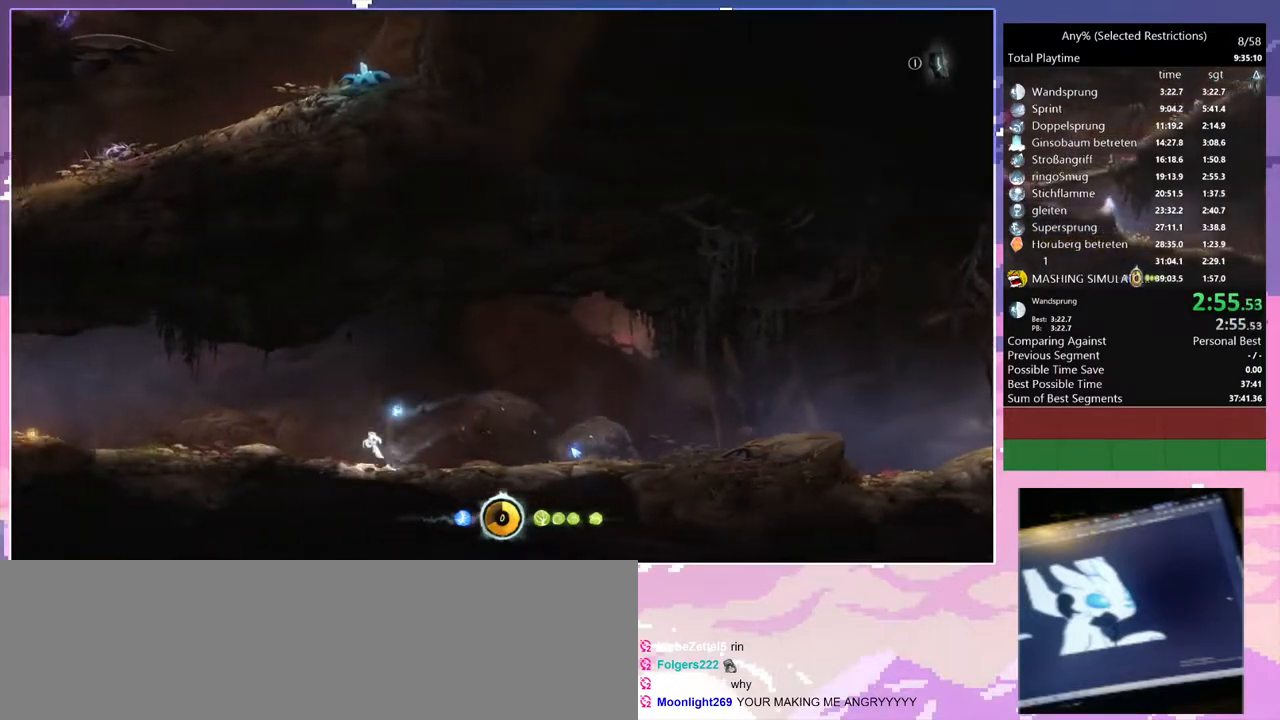
{"keys": ["q"], "events": [[500, "space", "up"]]}
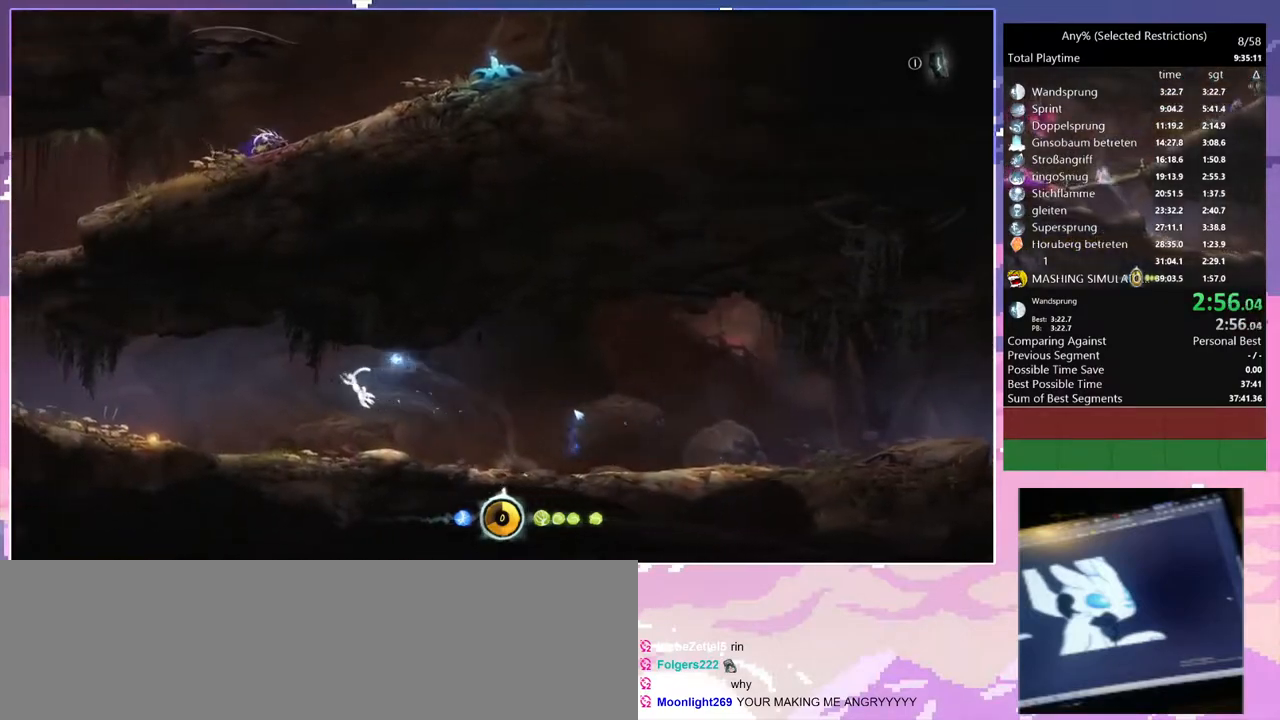
{"keys": ["q"], "events": []}
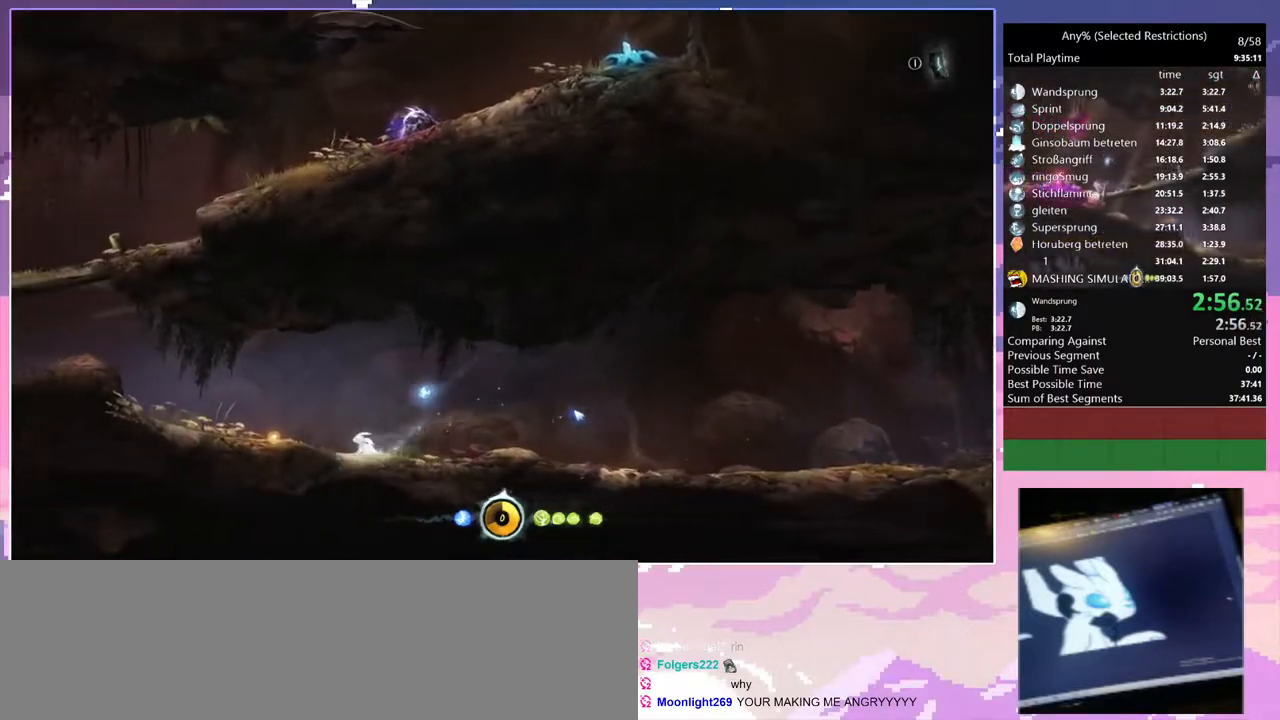
{"keys": ["q"], "events": []}
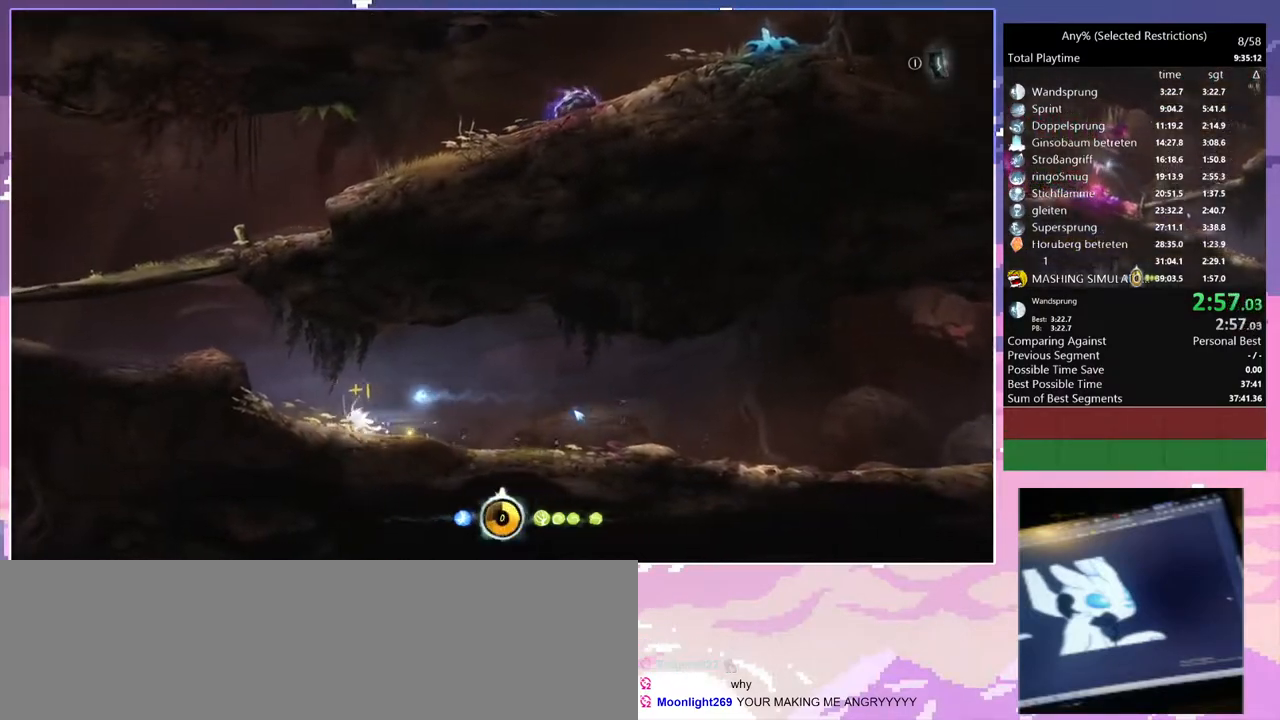
{"keys": ["q"], "events": [[417, "space", "down"], [500, "space", "up"]]}
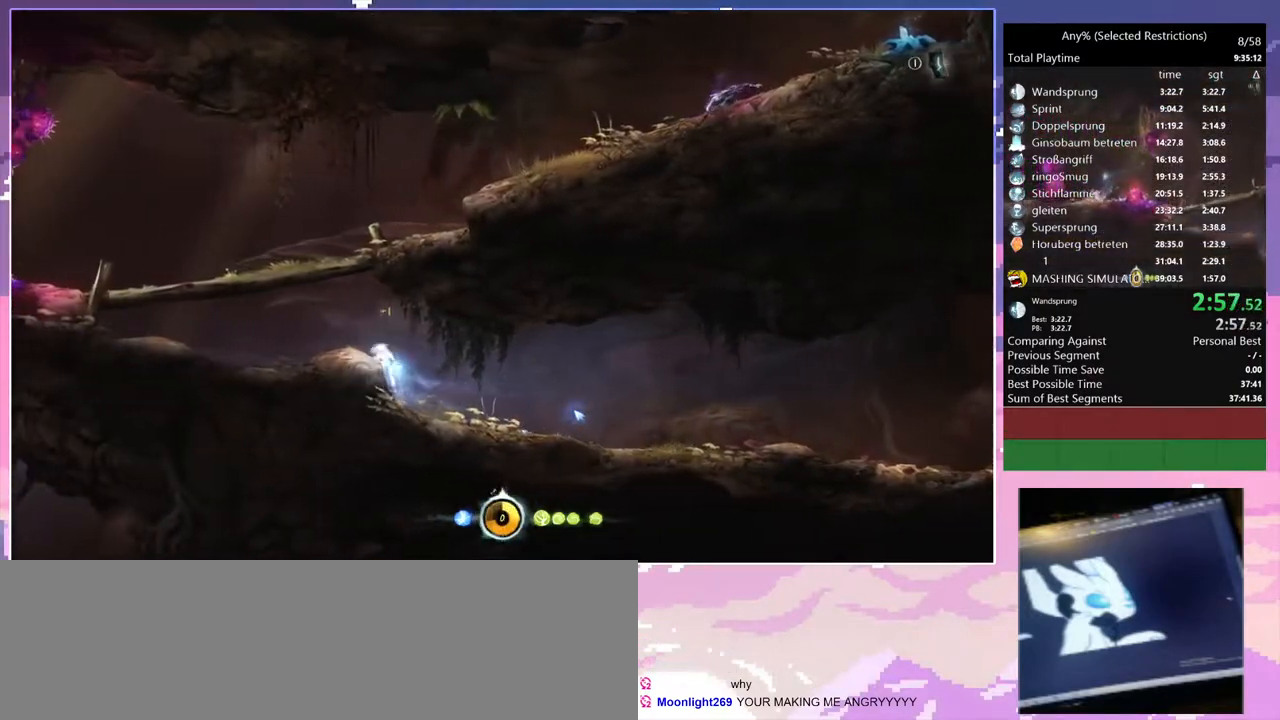
{"keys": ["q", "space"], "events": [[283, "space", "down"]]}
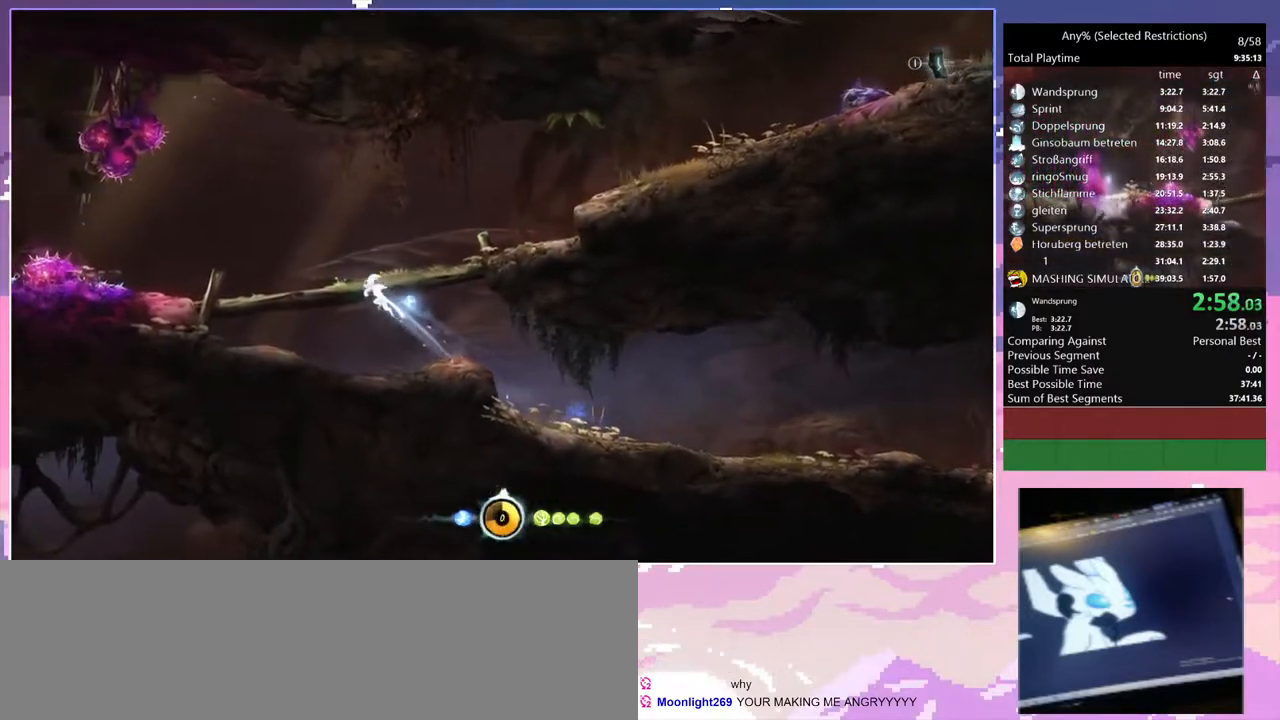
{"keys": ["q"], "events": [[350, "space", "up"]]}
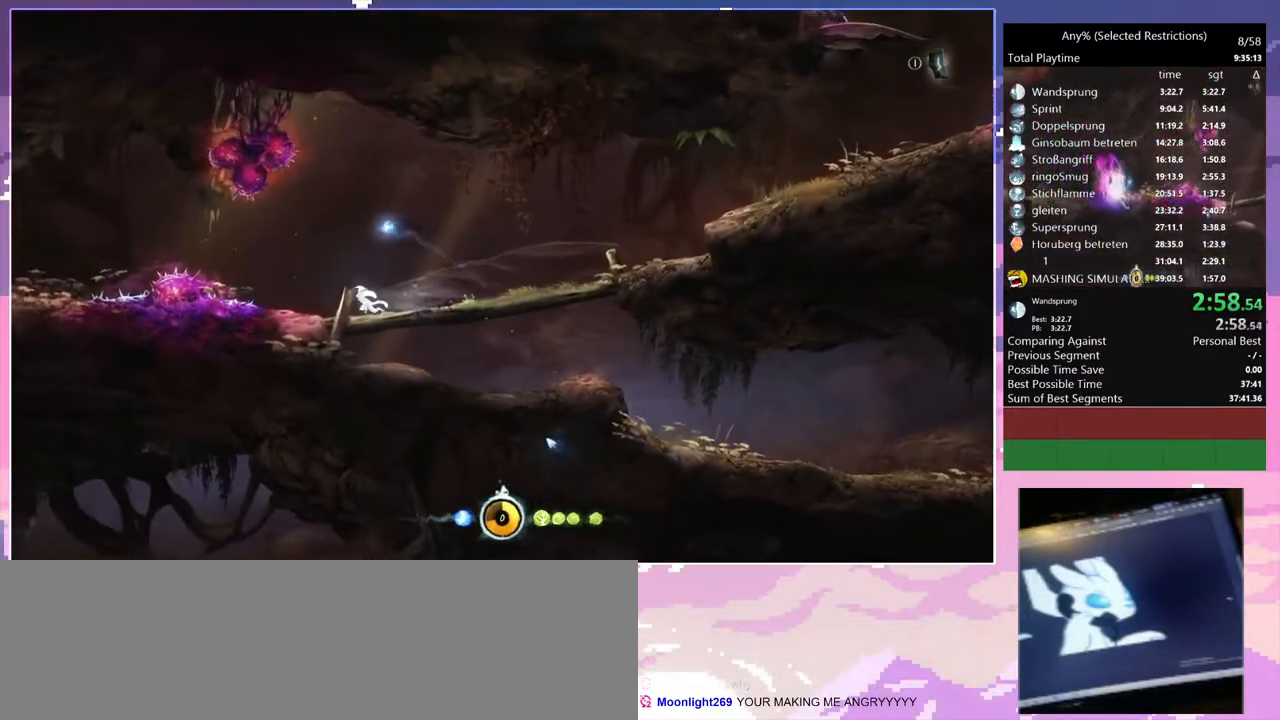
{"keys": ["q", "space"], "events": [[317, "space", "down"]]}
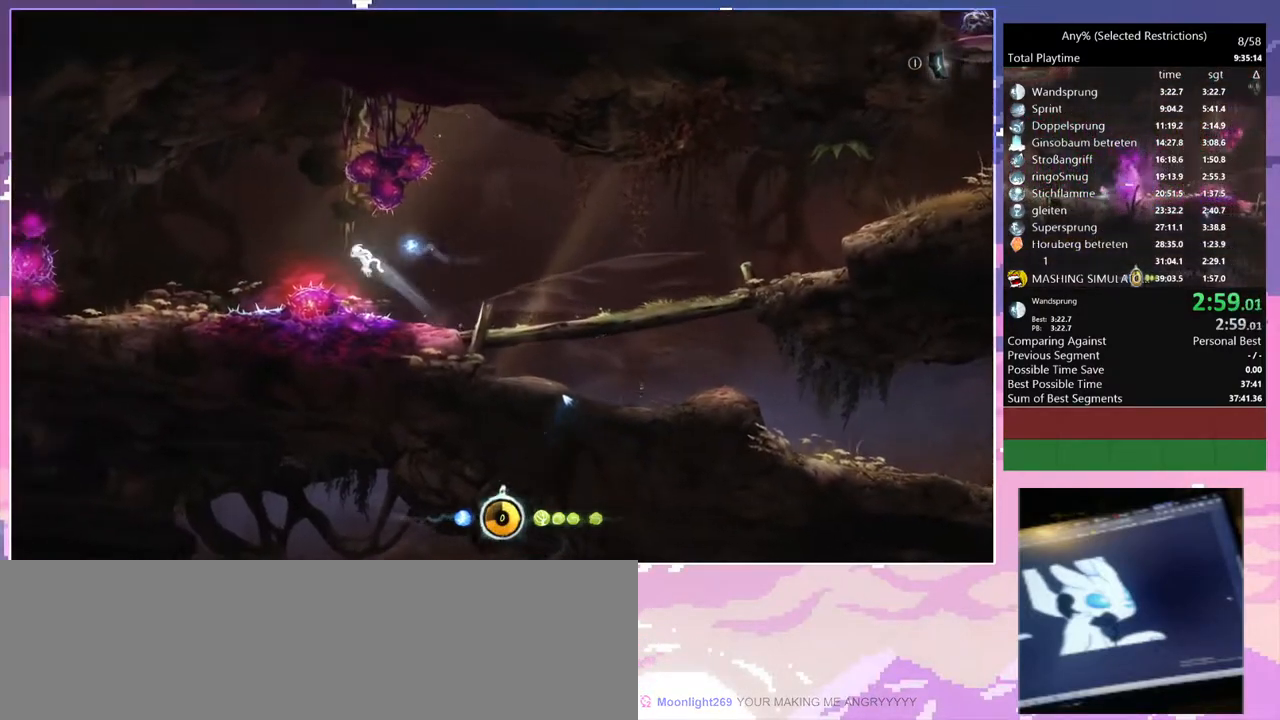
{"keys": ["q"], "events": [[300, "space", "up"]]}
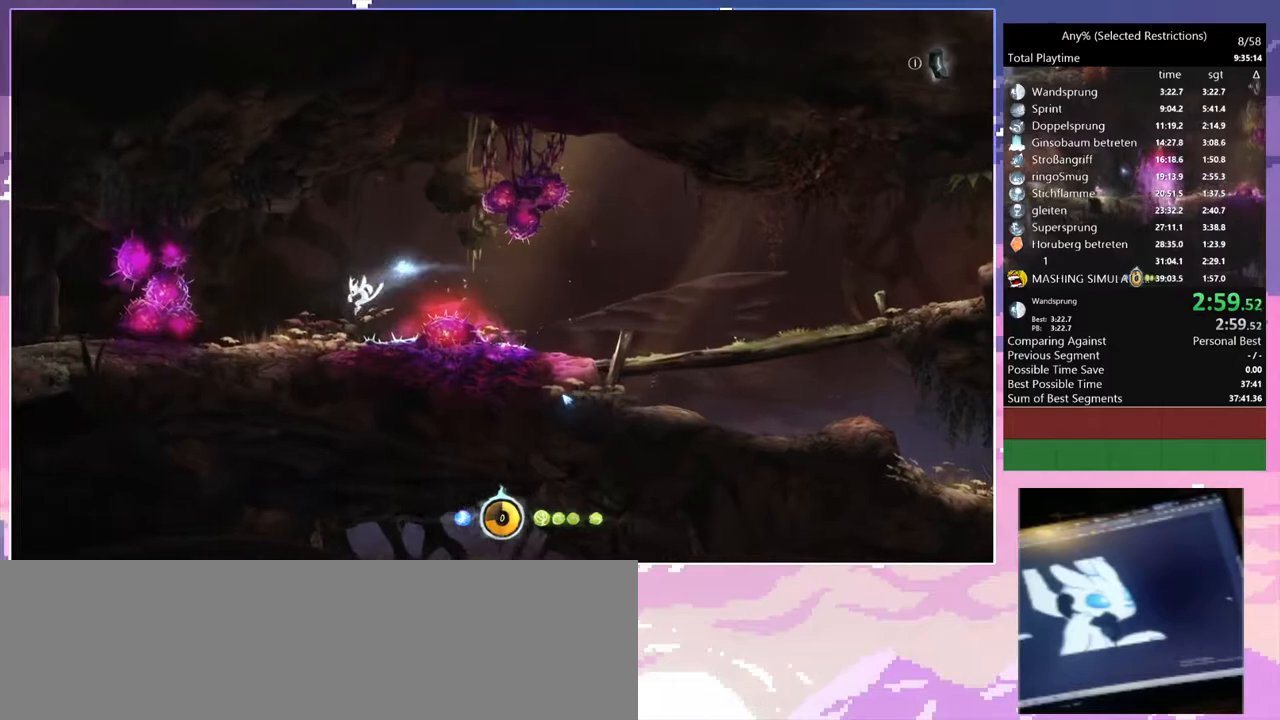
{"keys": [], "events": [[200, "spirit_flame", "down"], [483, "q", "up"], [483, "spirit_flame", "up"]]}
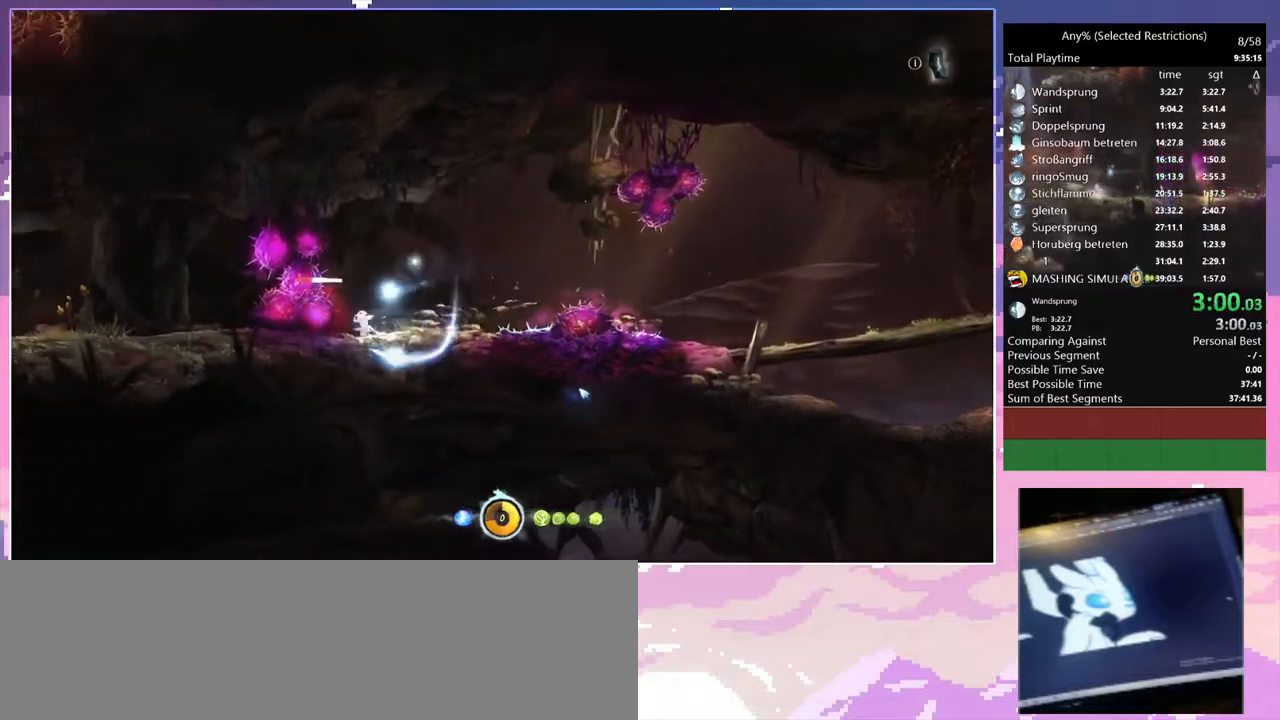
{"keys": ["spirit_flame"], "events": [[233, "spirit_flame", "down"]]}
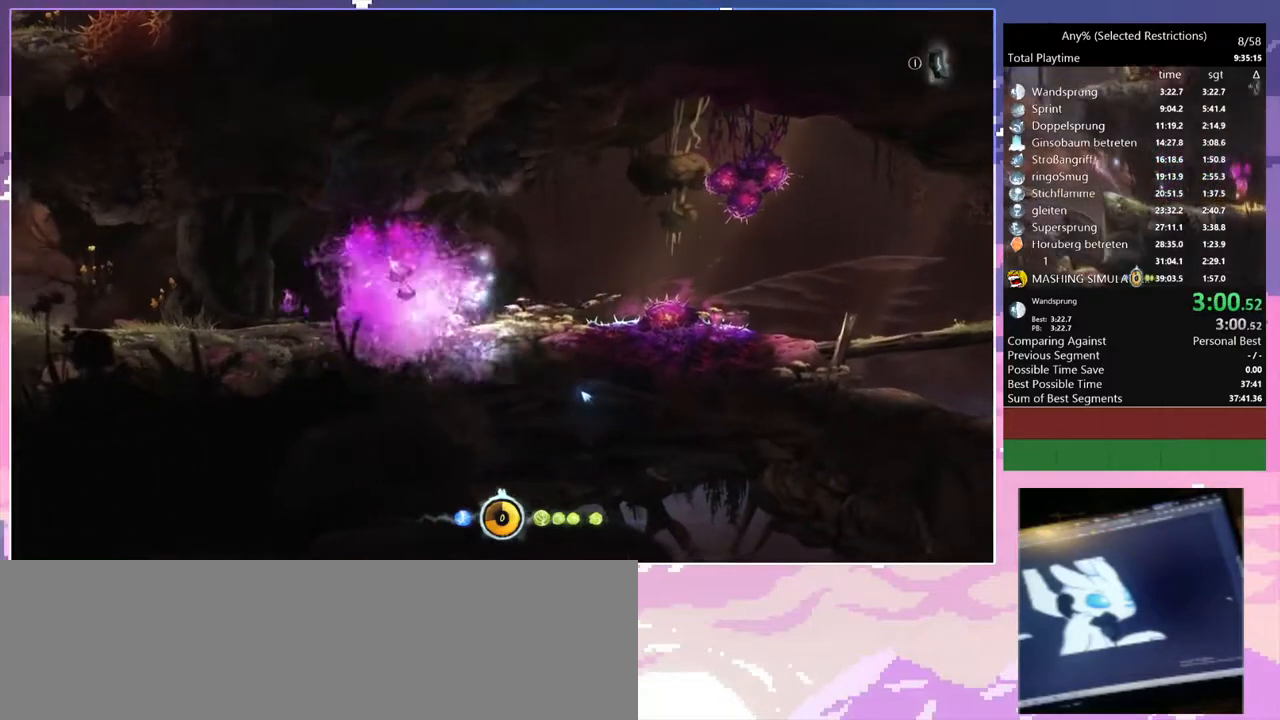
{"keys": ["spirit_flame"], "events": [[67, "spirit_flame", "up"], [283, "spirit_flame", "down"]]}
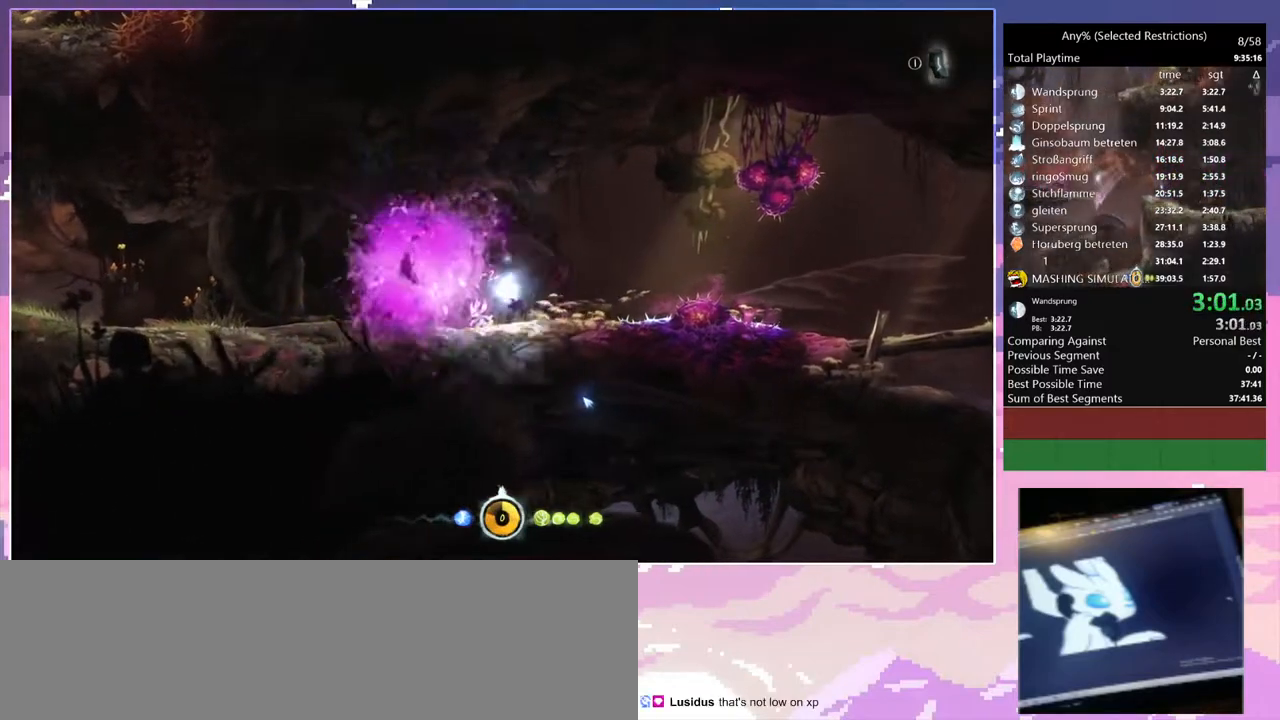
{"keys": ["q"], "events": [[117, "q", "down"], [167, "spirit_flame", "up"]]}
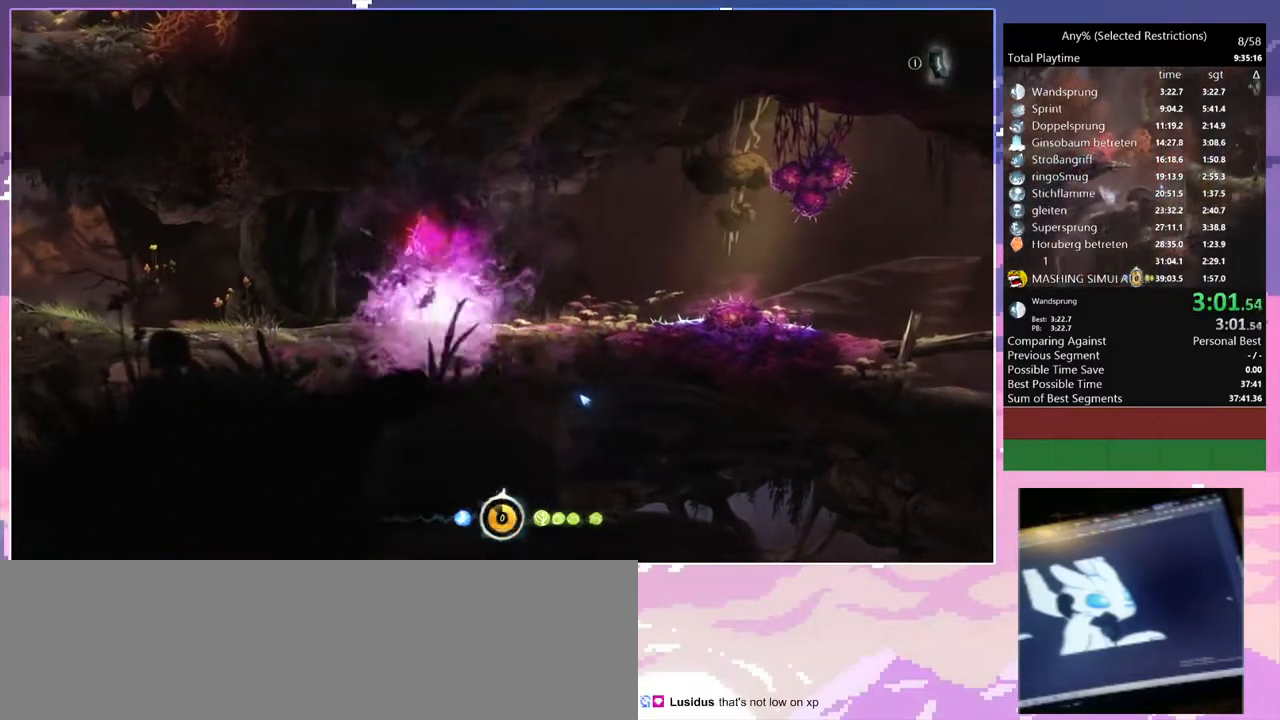
{"keys": ["q"], "events": []}
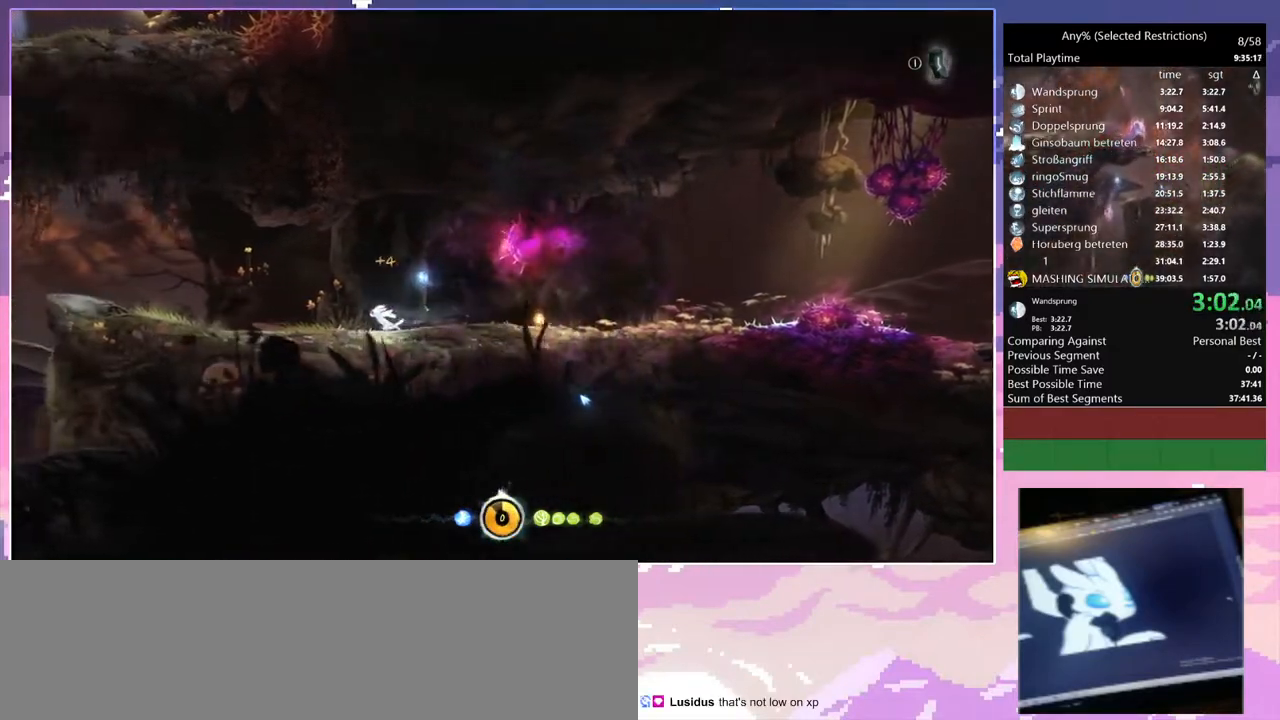
{"keys": ["q"], "events": []}
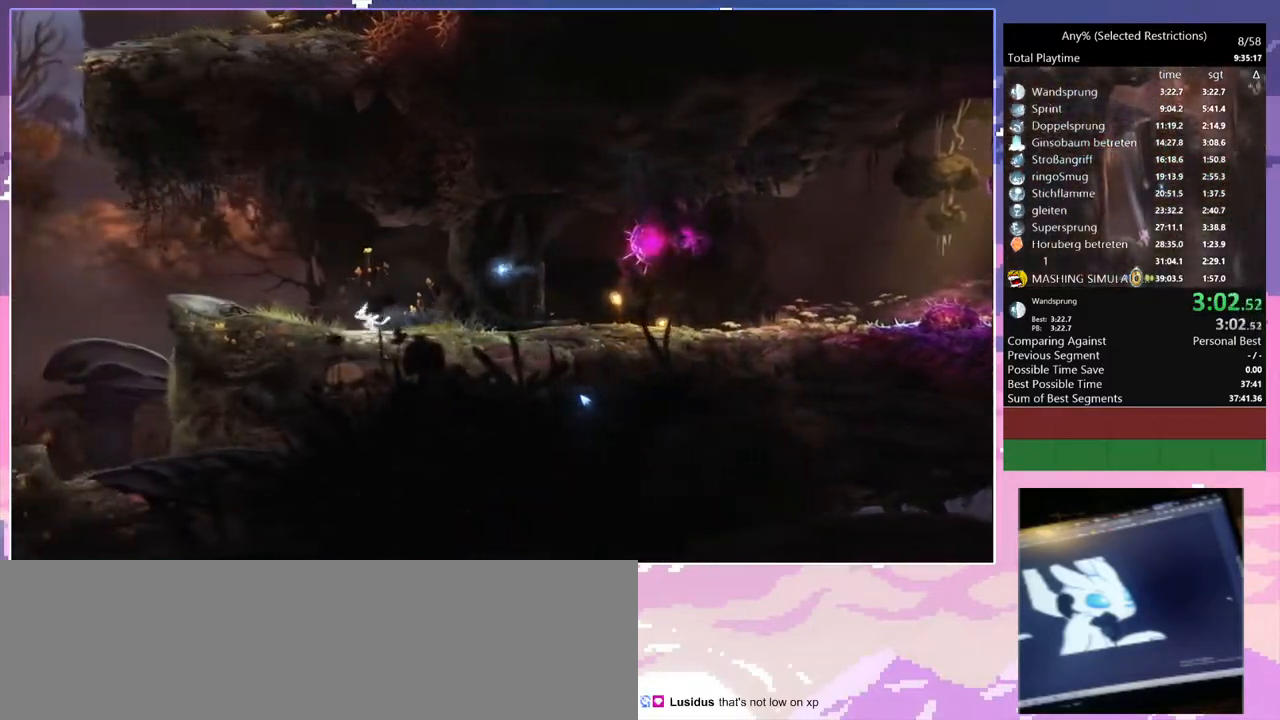
{"keys": ["q"], "events": []}
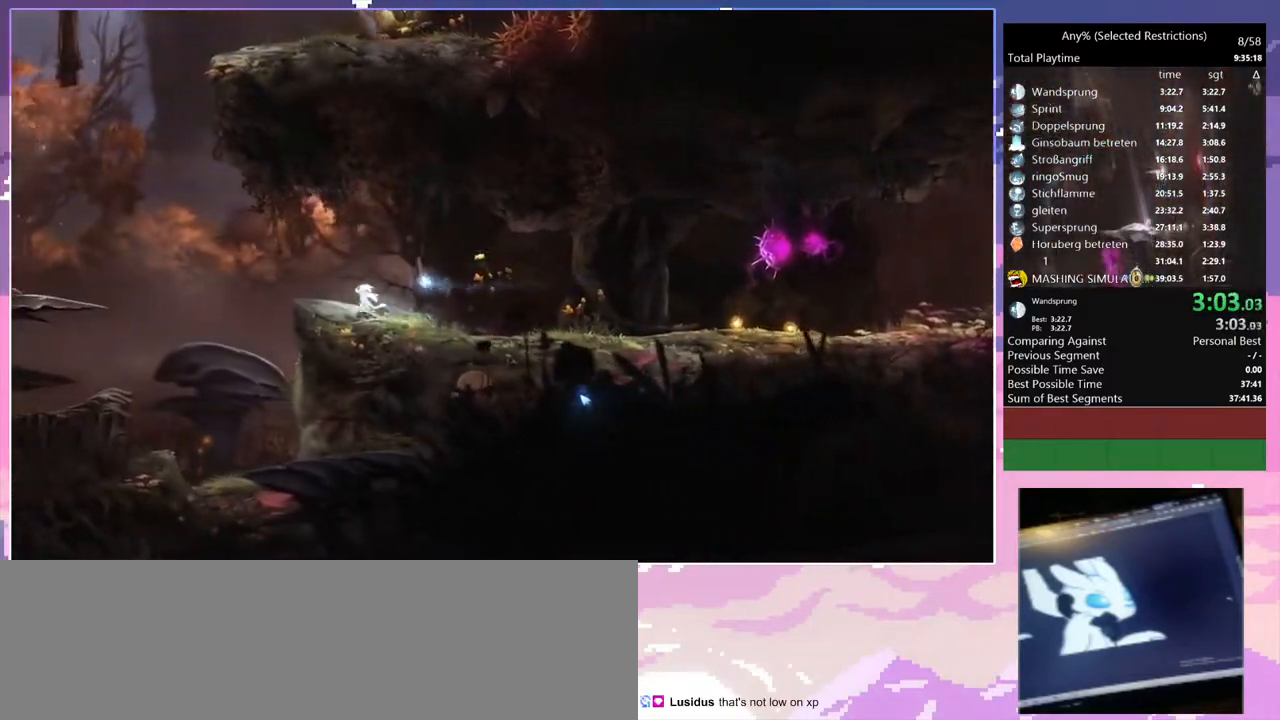
{"keys": ["q"], "events": [[100, "space", "down"], [183, "space", "up"]]}
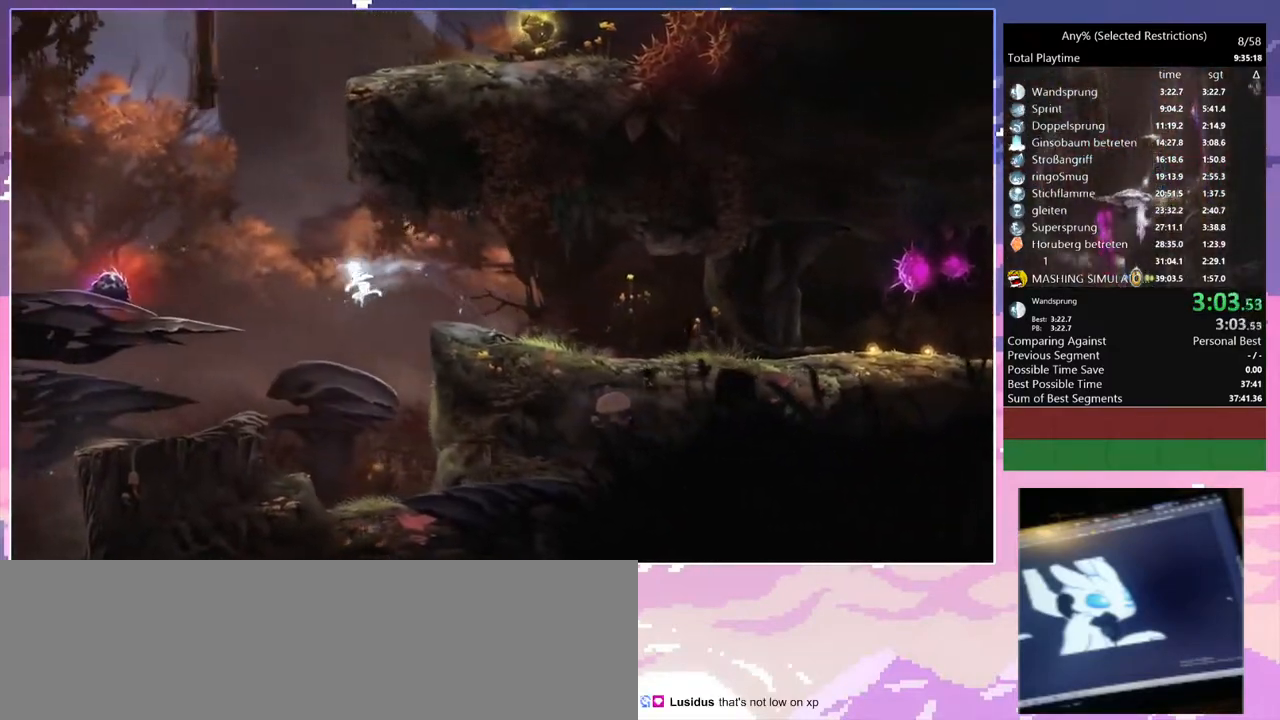
{"keys": ["q", "space"], "events": [[483, "space", "down"]]}
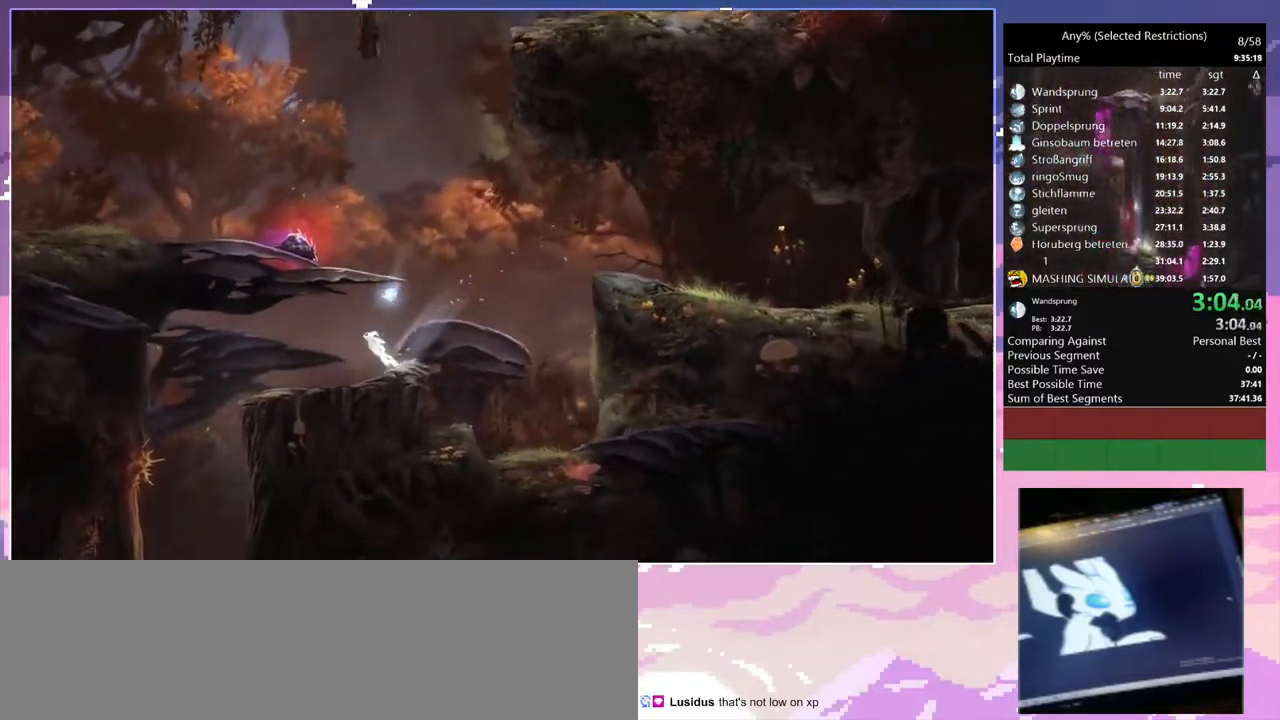
{"keys": [], "events": [[117, "space", "up"], [450, "q", "up"]]}
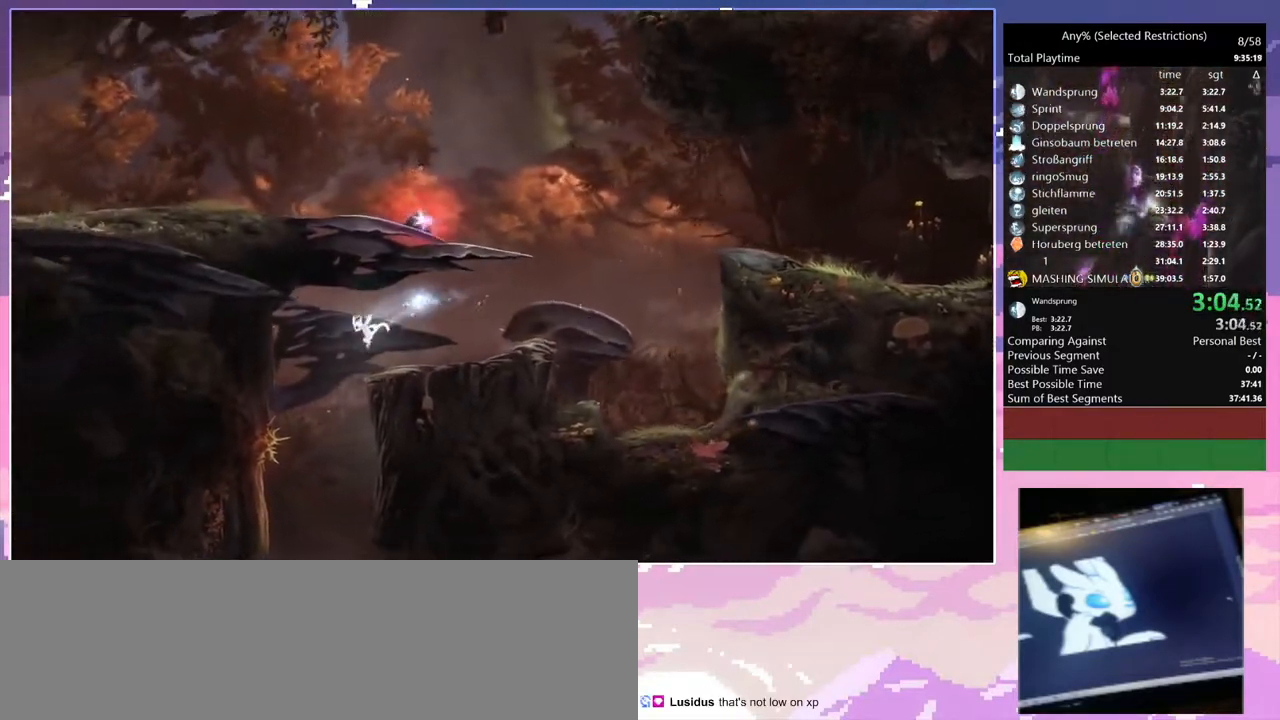
{"keys": ["d"], "events": [[133, "d", "down"]]}
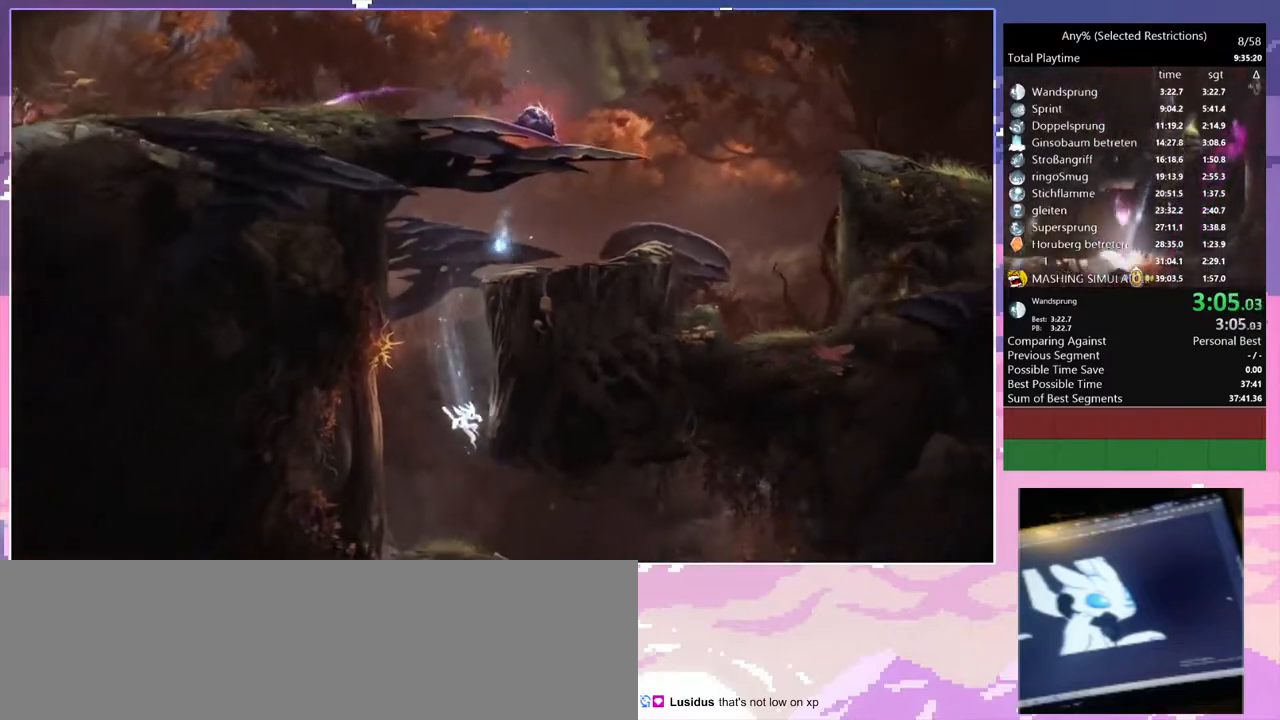
{"keys": ["d"], "events": []}
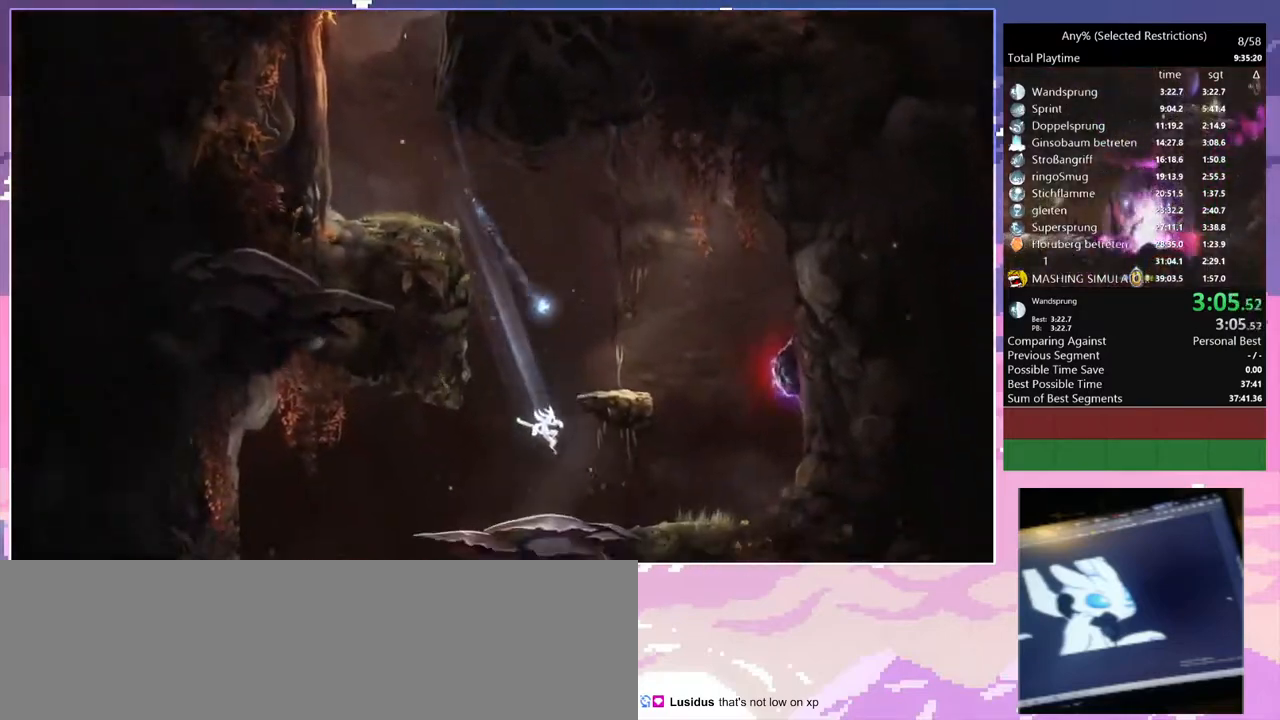
{"keys": [], "events": [[67, "d", "up"], [117, "s", "down"], [217, "space", "down"], [317, "s", "up"], [317, "space", "up"]]}
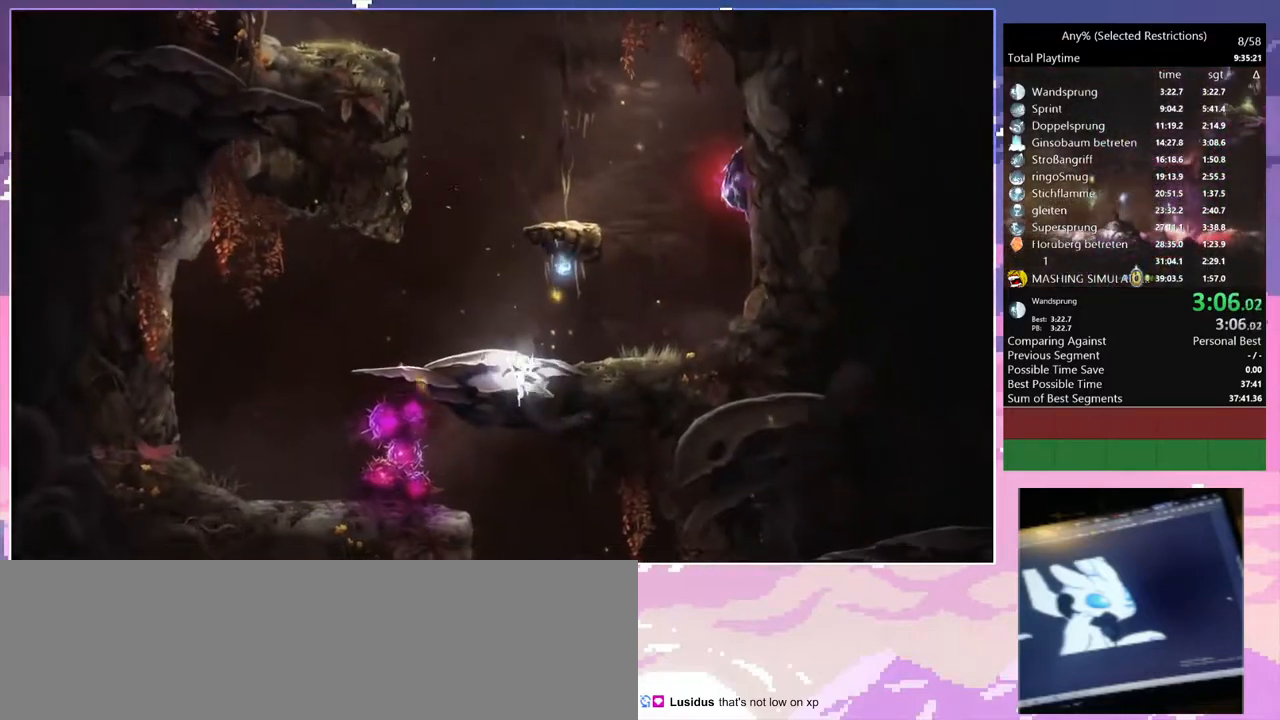
{"keys": [], "events": []}
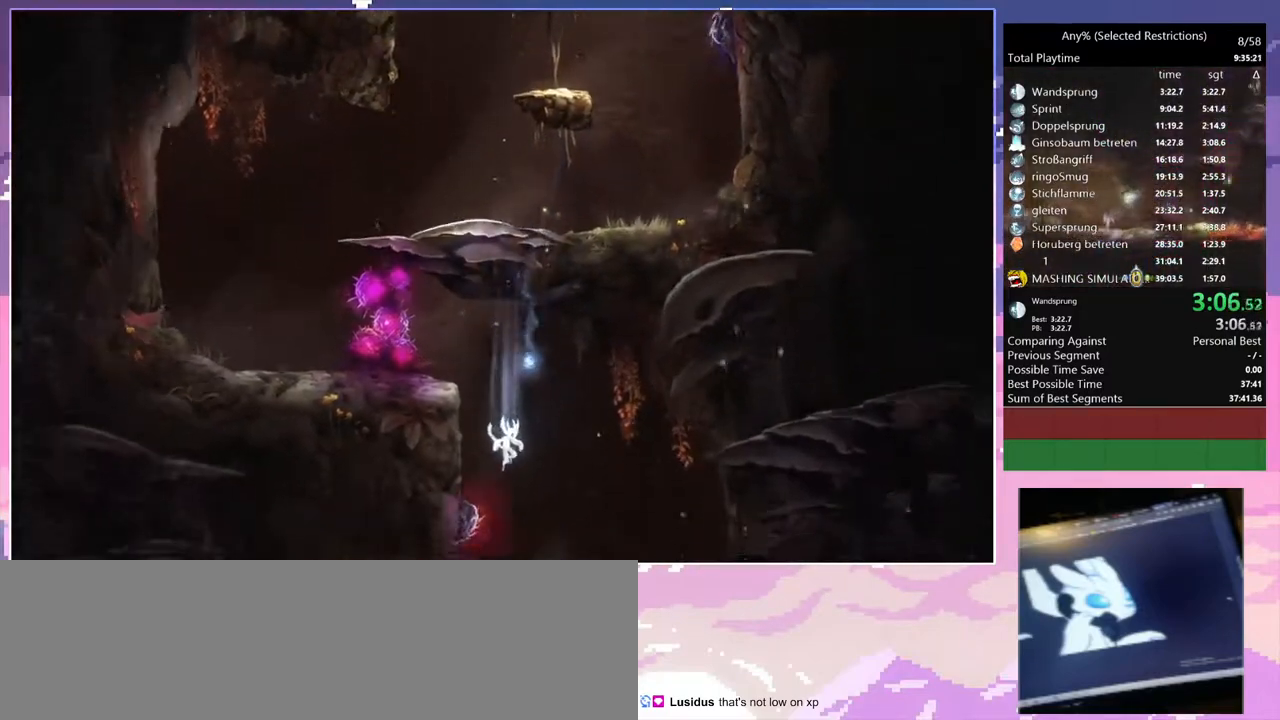
{"keys": ["q"], "events": [[100, "q", "down"], [233, "q", "up"], [233, "s", "down"], [333, "space", "down"], [383, "q", "down"], [383, "space", "up"], [433, "s", "up"]]}
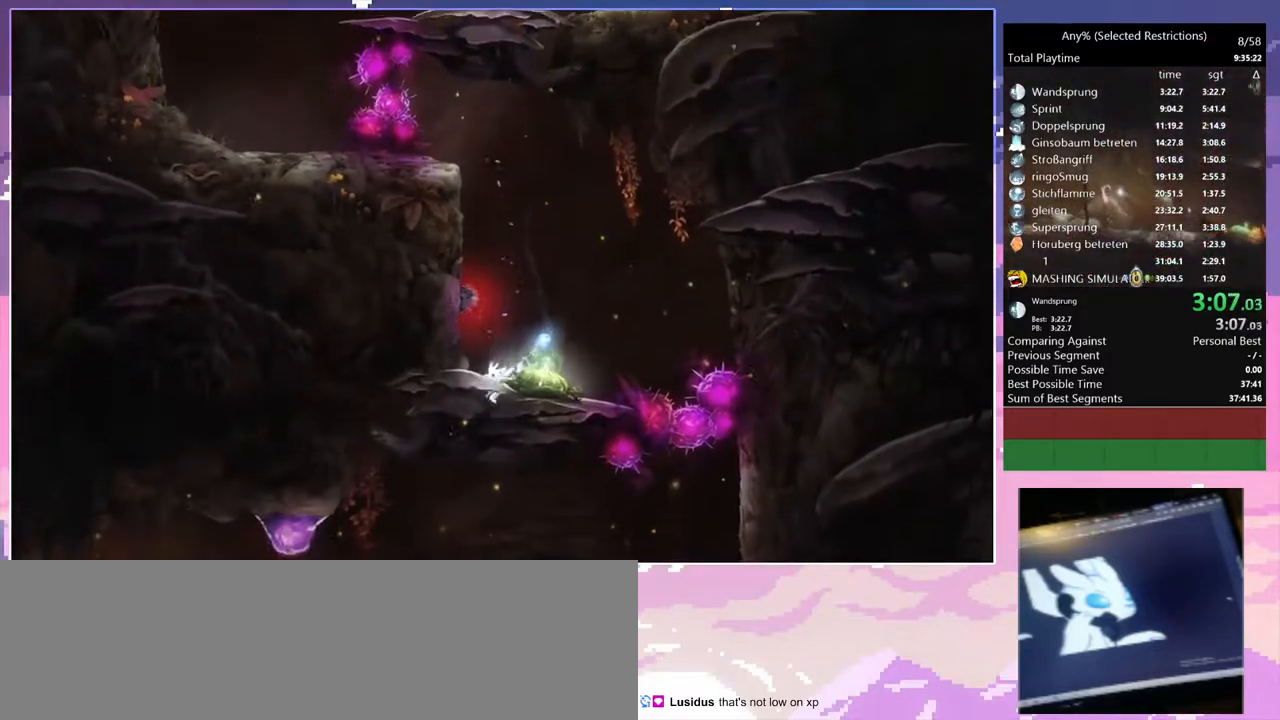
{"keys": ["q"], "events": []}
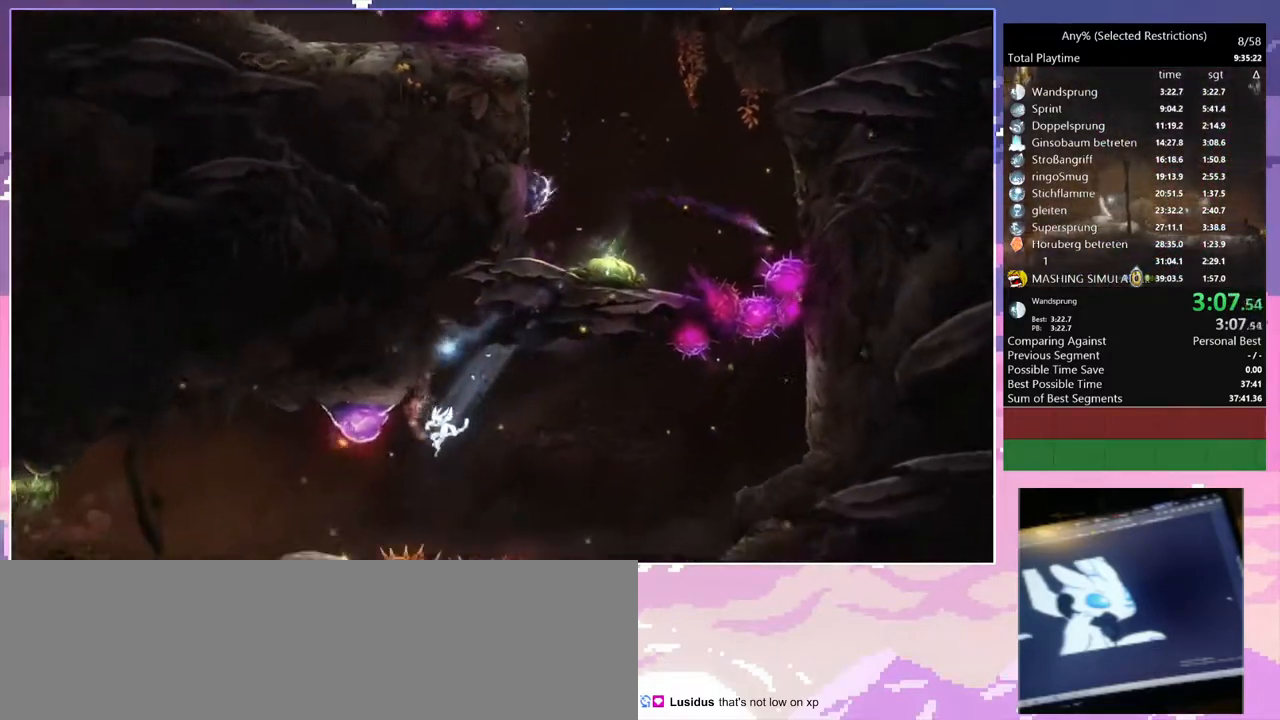
{"keys": ["q"], "events": []}
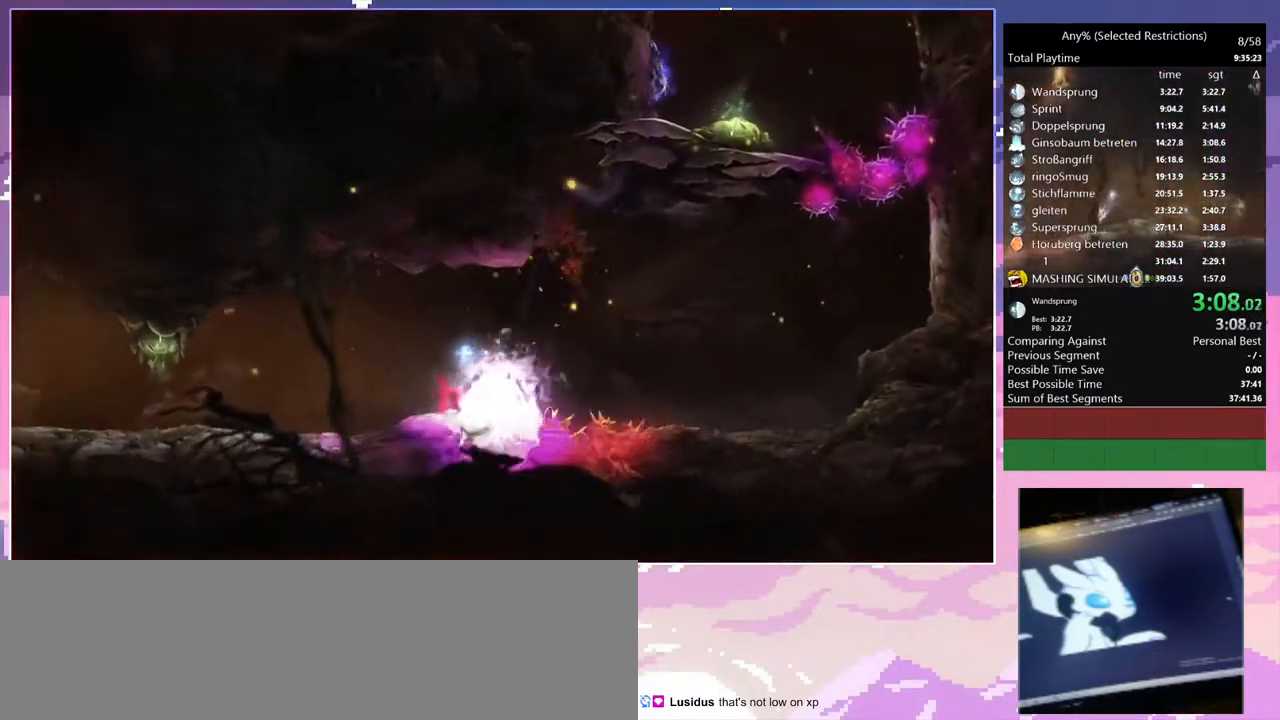
{"keys": ["q"], "events": [[150, "space", "down"], [200, "space", "up"]]}
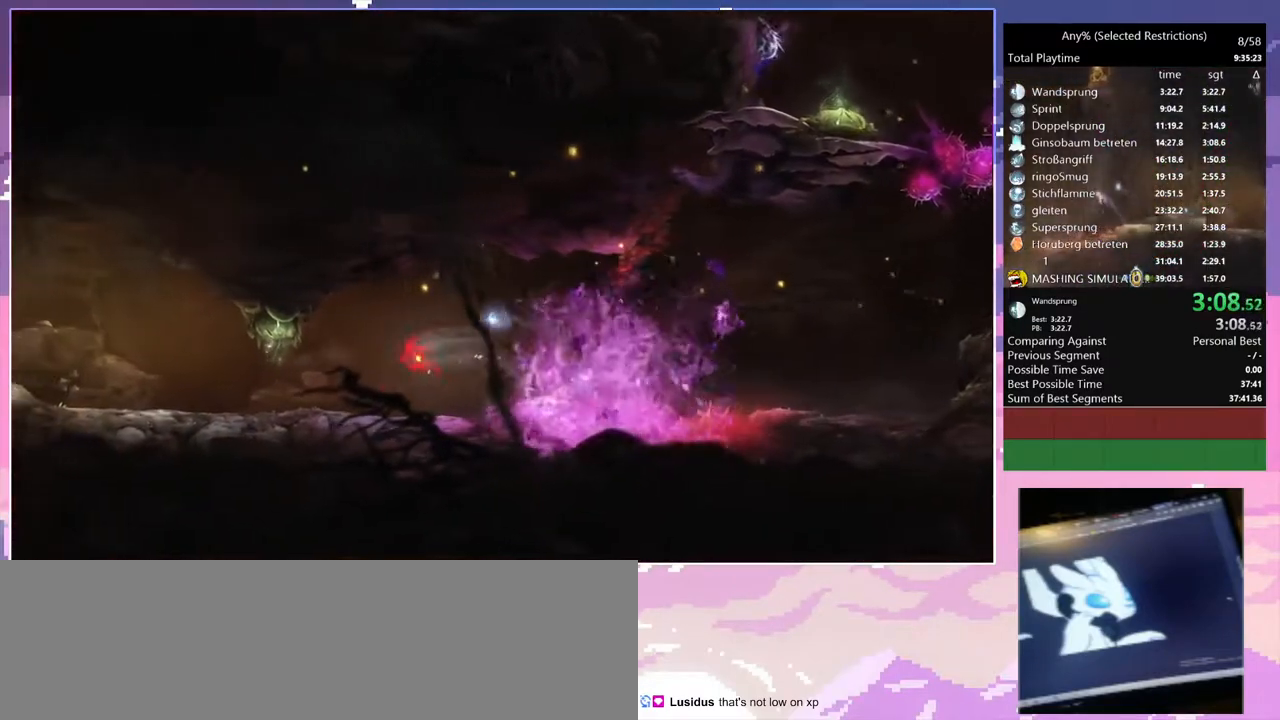
{"keys": ["q"], "events": [[300, "space", "down"], [350, "space", "up"]]}
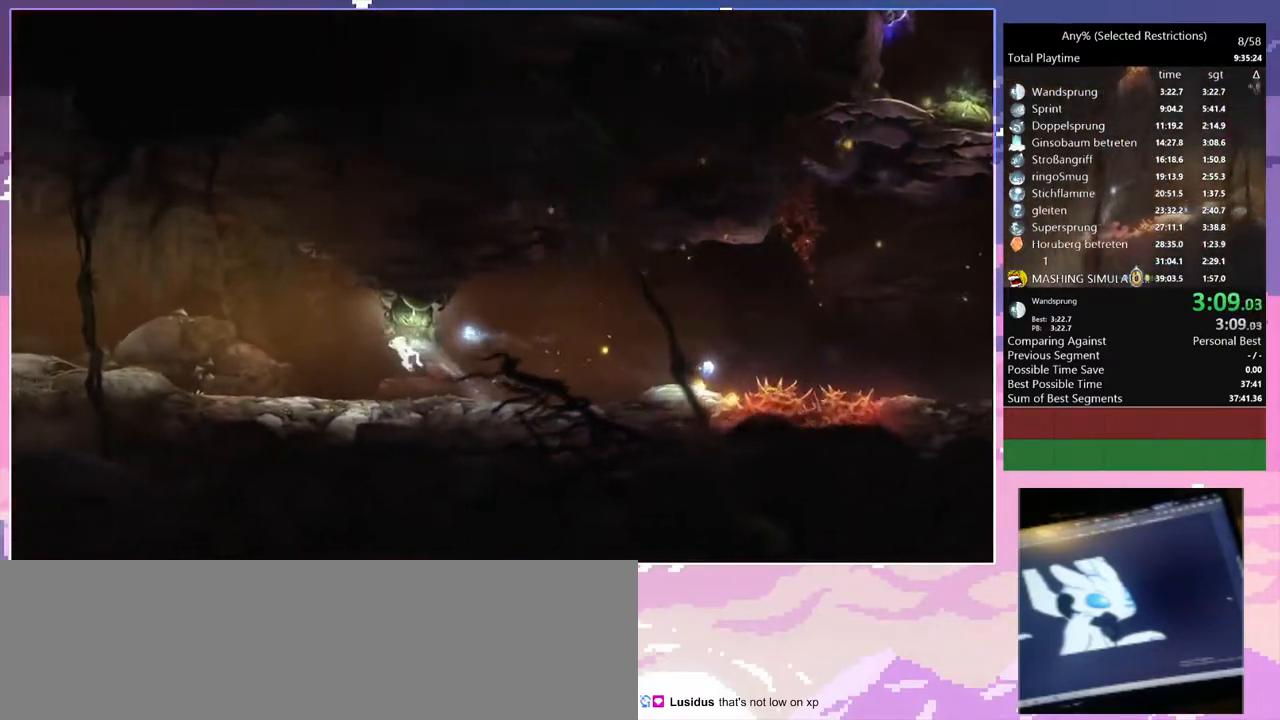
{"keys": ["q", "space"], "events": [[367, "space", "down"]]}
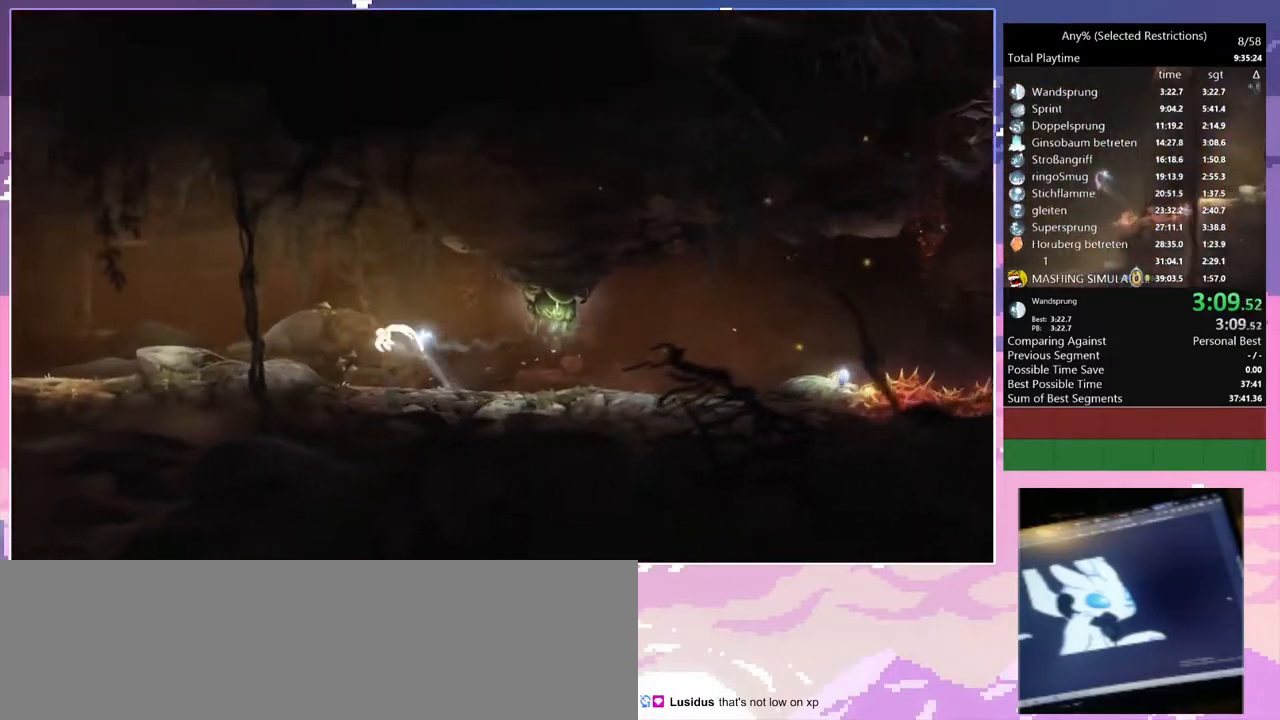
{"keys": ["q"], "events": [[100, "space", "up"]]}
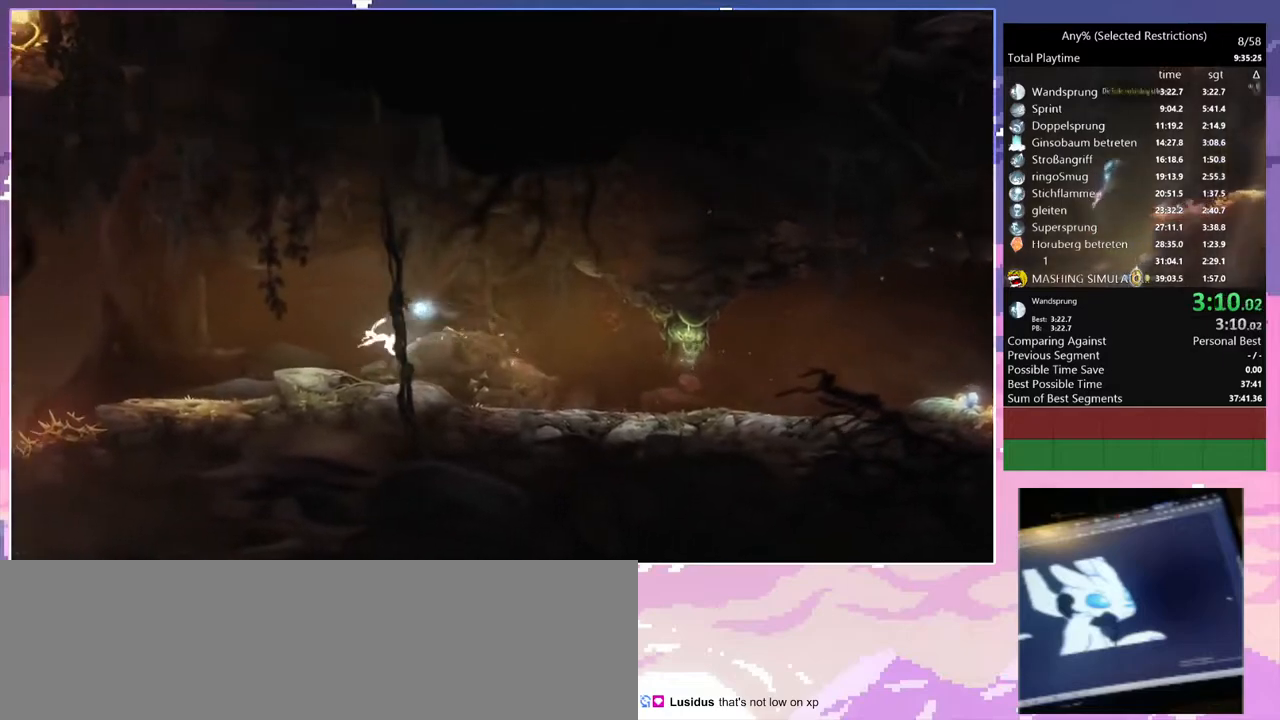
{"keys": ["q"], "events": [[267, "space", "down"], [300, "space", "up"]]}